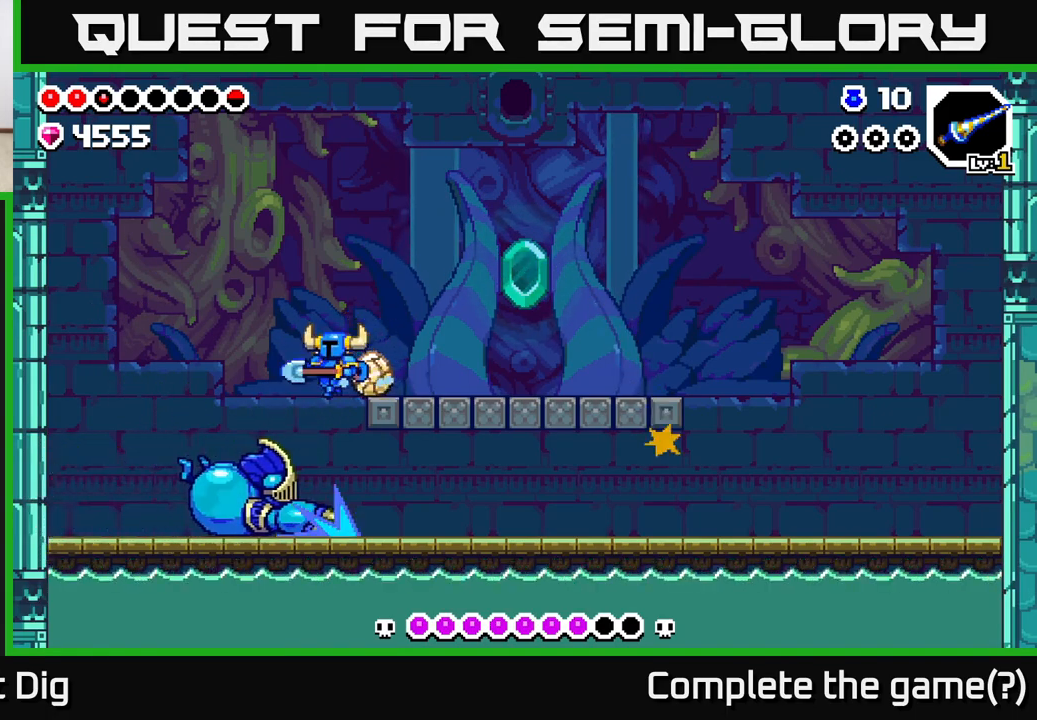
Gameplay with a controller (Xbox layout); each line is a JSON object with the inputs held at the frame after it. "events" lists button and stick changes between this image and that frame as [ms after this image, input, new state], when the widget could be followed in between.
{"buttons": ["A"], "left_stick": "center", "right_stick": "center", "events": [[133, "DPAD_LEFT", "up"], [167, "DPAD_DOWN", "down"], [167, "DPAD_RIGHT", "down"], [200, "DPAD_DOWN", "up"], [317, "A", "down"], [317, "DPAD_RIGHT", "up"], [333, "DPAD_LEFT", "down"], [450, "DPAD_LEFT", "up"]]}
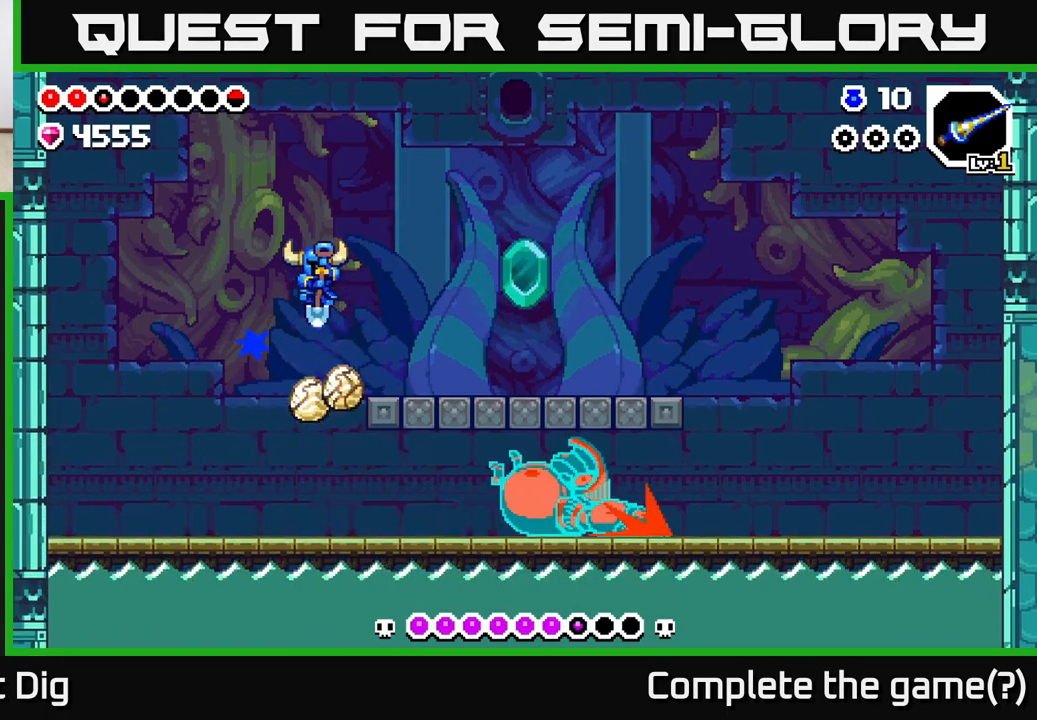
{"buttons": [], "left_stick": "center", "right_stick": "center", "events": [[33, "DPAD_LEFT", "down"], [33, "DPAD_UP", "down"], [67, "DPAD_UP", "up"], [167, "A", "up"], [350, "DPAD_LEFT", "up"], [367, "DPAD_RIGHT", "down"], [483, "DPAD_RIGHT", "up"]]}
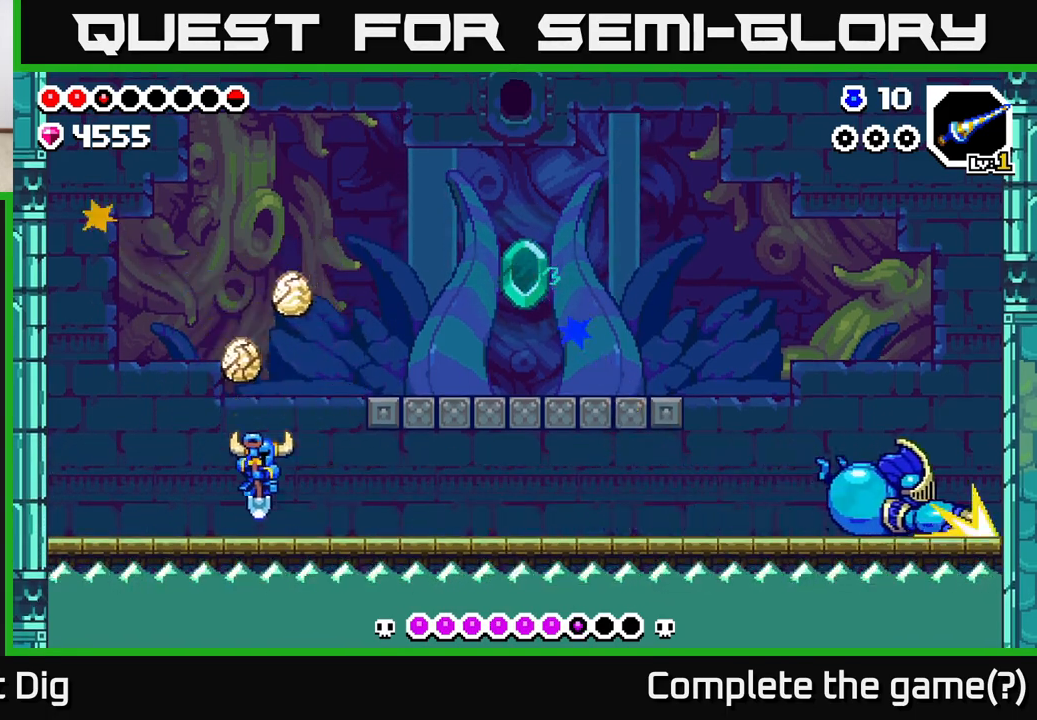
{"buttons": ["DPAD_LEFT"], "left_stick": "center", "right_stick": "center", "events": [[400, "DPAD_LEFT", "down"]]}
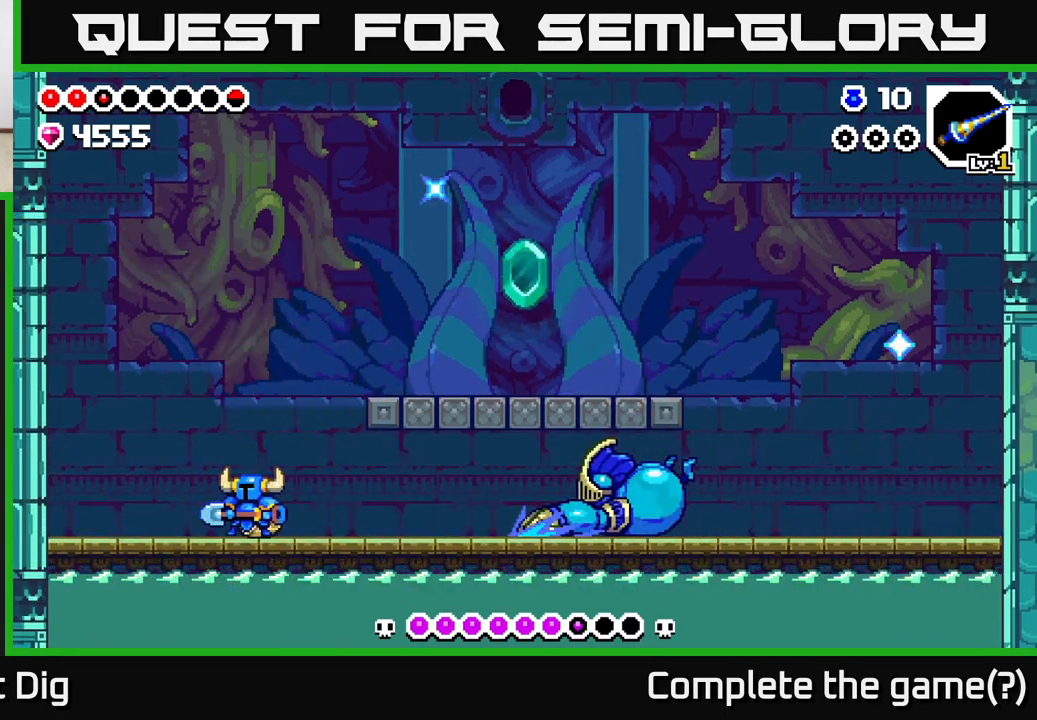
{"buttons": ["A", "DPAD_LEFT"], "left_stick": "center", "right_stick": "center", "events": [[83, "A", "down"], [200, "DPAD_LEFT", "up"], [217, "A", "up"], [250, "DPAD_RIGHT", "down"], [350, "DPAD_RIGHT", "up"], [417, "DPAD_LEFT", "down"], [500, "A", "down"]]}
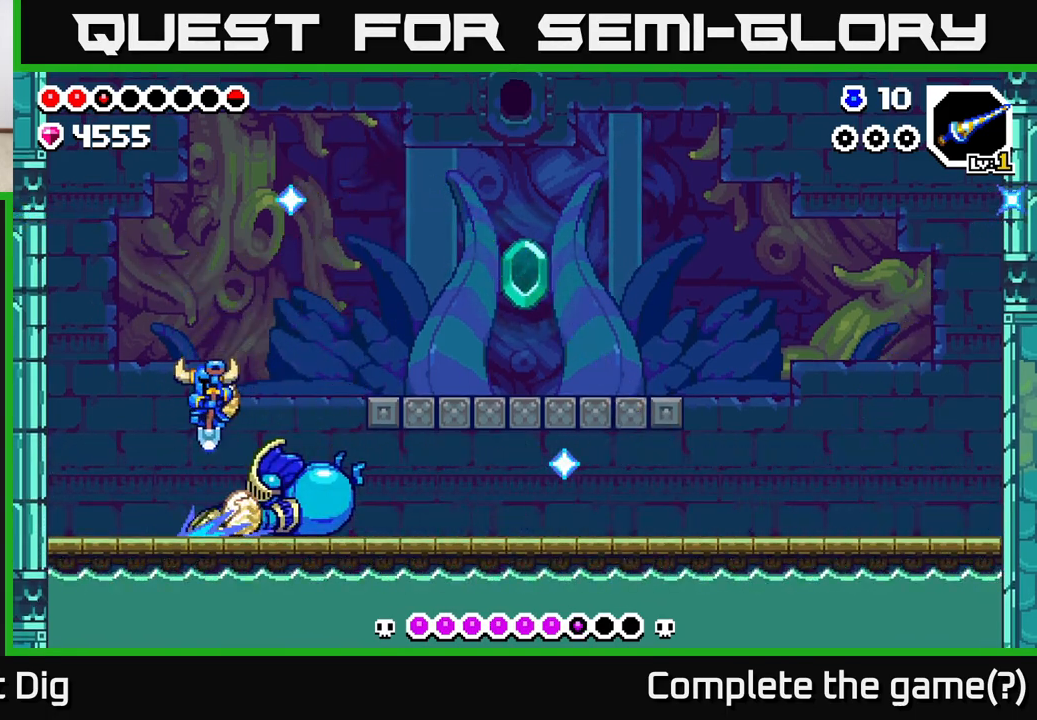
{"buttons": ["A", "DPAD_LEFT"], "left_stick": "center", "right_stick": "center", "events": []}
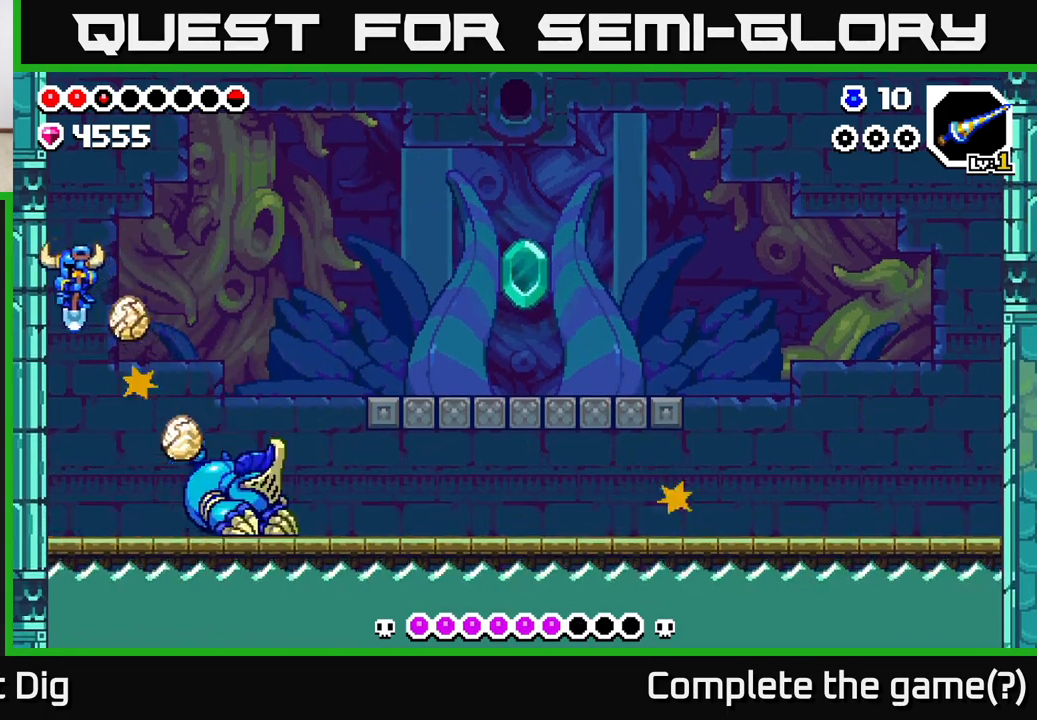
{"buttons": [], "left_stick": "center", "right_stick": "center", "events": [[17, "DPAD_LEFT", "up"], [50, "DPAD_RIGHT", "down"], [267, "A", "up"], [483, "DPAD_RIGHT", "up"]]}
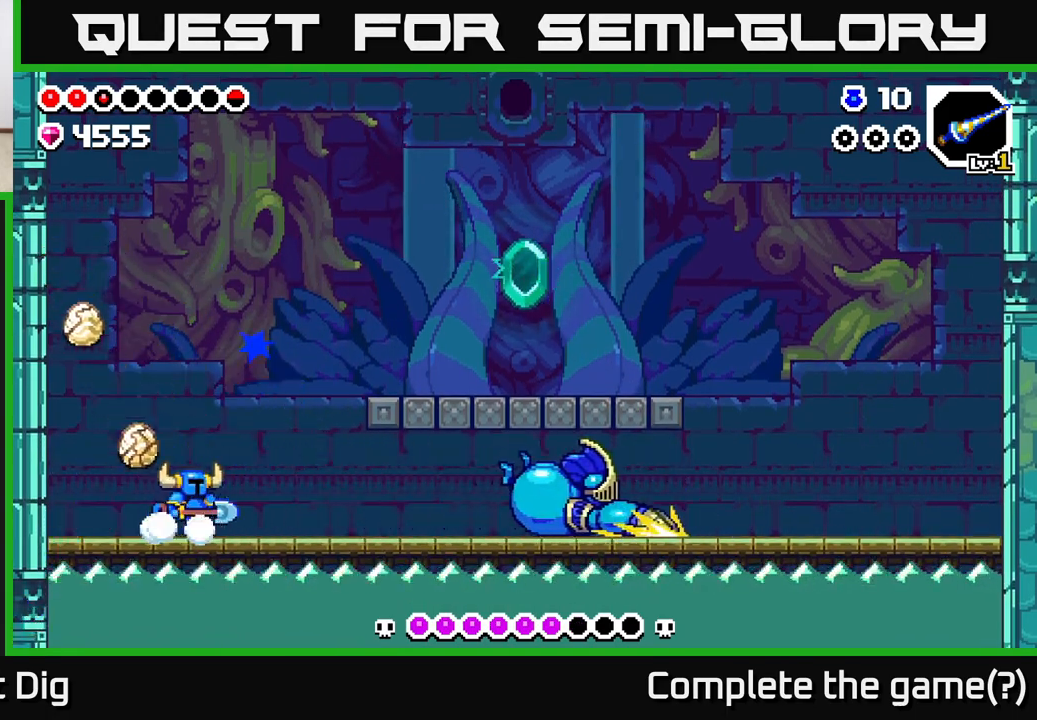
{"buttons": [], "left_stick": "center", "right_stick": "center", "events": [[67, "DPAD_LEFT", "down"], [217, "DPAD_LEFT", "up"], [250, "DPAD_RIGHT", "down"], [483, "DPAD_RIGHT", "up"]]}
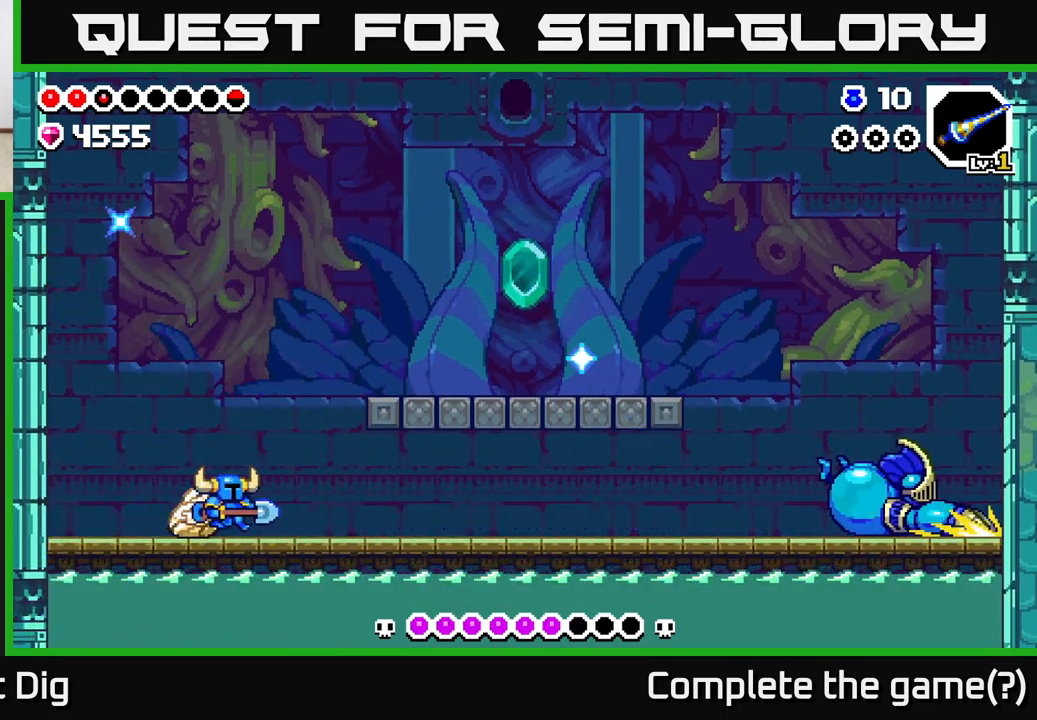
{"buttons": ["Y"], "left_stick": "center", "right_stick": "center", "events": [[500, "Y", "down"]]}
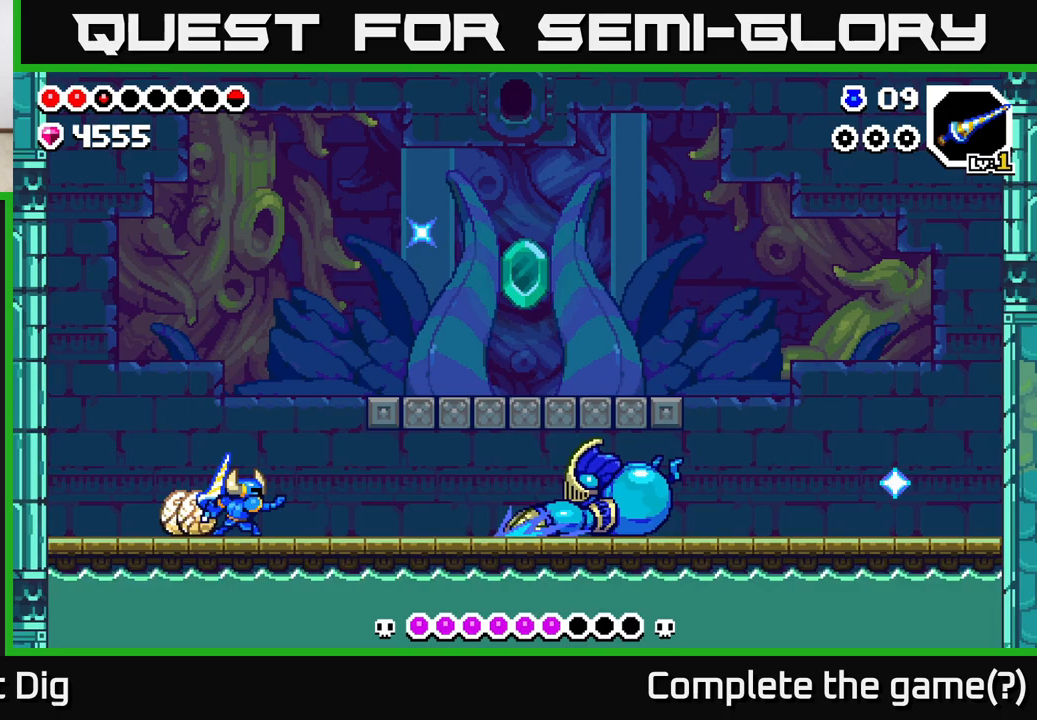
{"buttons": ["DPAD_LEFT"], "left_stick": "center", "right_stick": "center", "events": [[50, "Y", "up"], [300, "DPAD_LEFT", "down"], [317, "A", "down"], [500, "A", "up"]]}
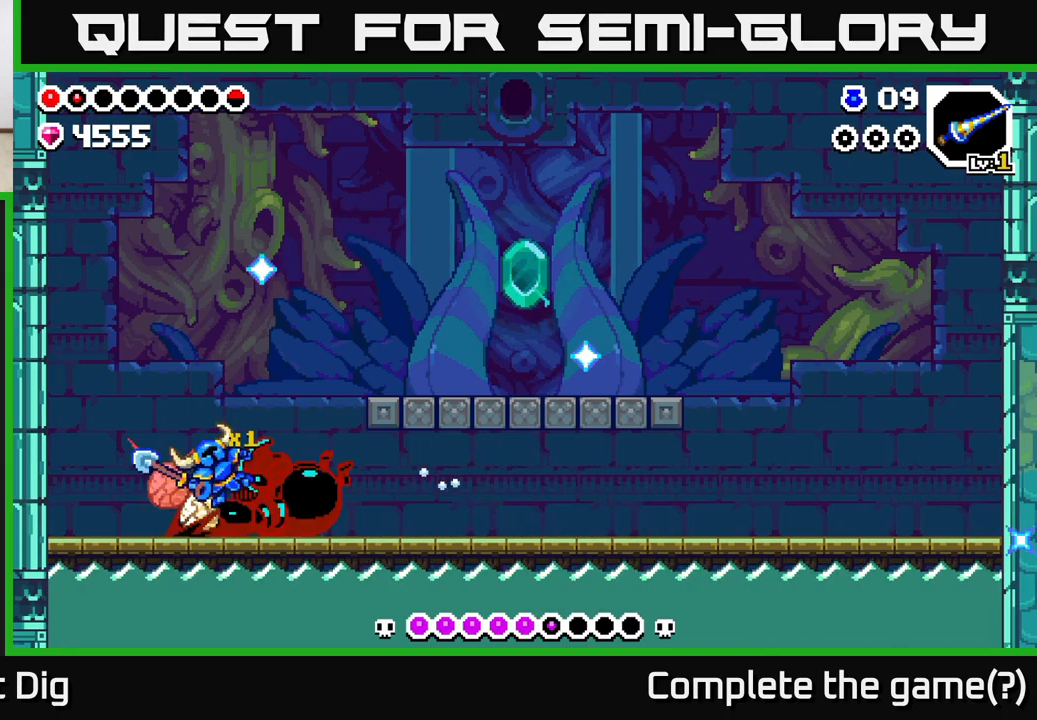
{"buttons": ["DPAD_RIGHT"], "left_stick": "center", "right_stick": "center", "events": [[33, "A", "down"], [150, "A", "up"], [167, "DPAD_LEFT", "up"], [200, "DPAD_RIGHT", "down"], [250, "DPAD_RIGHT", "up"], [350, "DPAD_LEFT", "down"], [367, "A", "down"], [450, "DPAD_LEFT", "up"], [467, "A", "up"], [483, "DPAD_RIGHT", "down"]]}
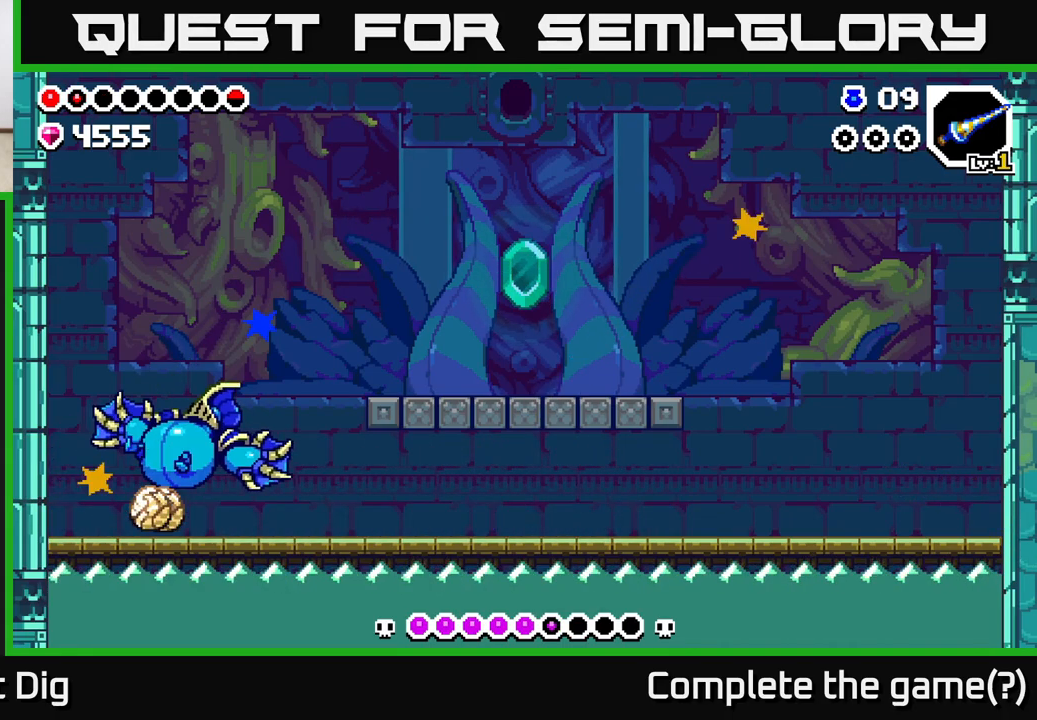
{"buttons": ["DPAD_LEFT"], "left_stick": "center", "right_stick": "center", "events": [[350, "DPAD_RIGHT", "up"], [433, "DPAD_LEFT", "down"]]}
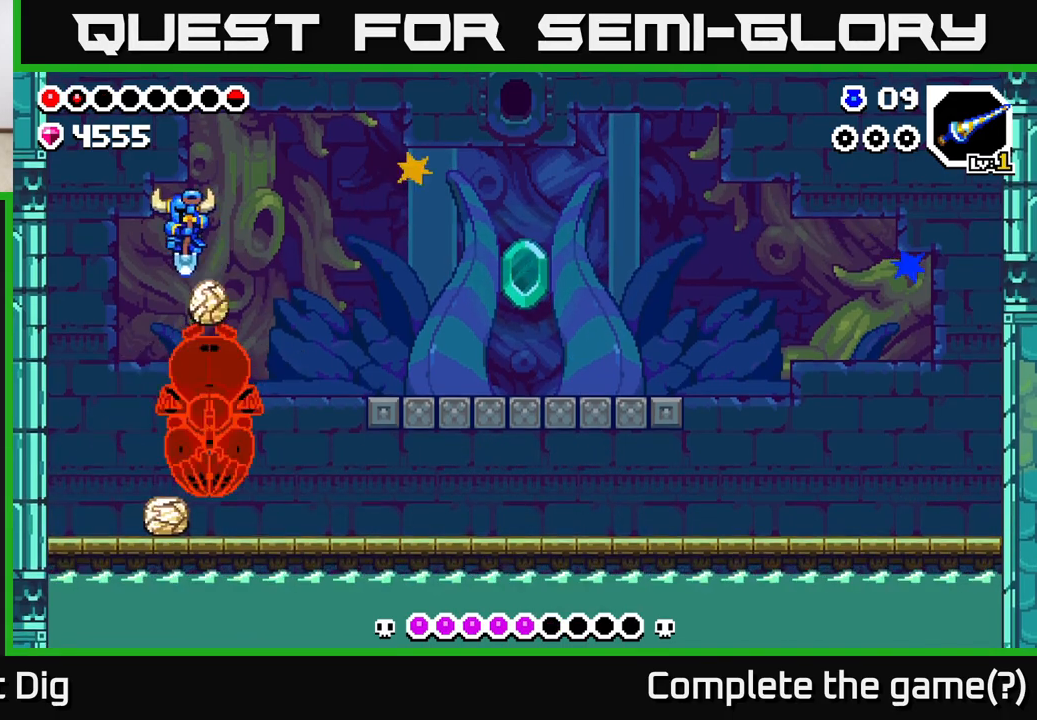
{"buttons": ["DPAD_LEFT"], "left_stick": "center", "right_stick": "center", "events": [[167, "DPAD_LEFT", "up"], [200, "DPAD_RIGHT", "down"], [350, "DPAD_RIGHT", "up"], [383, "DPAD_LEFT", "down"]]}
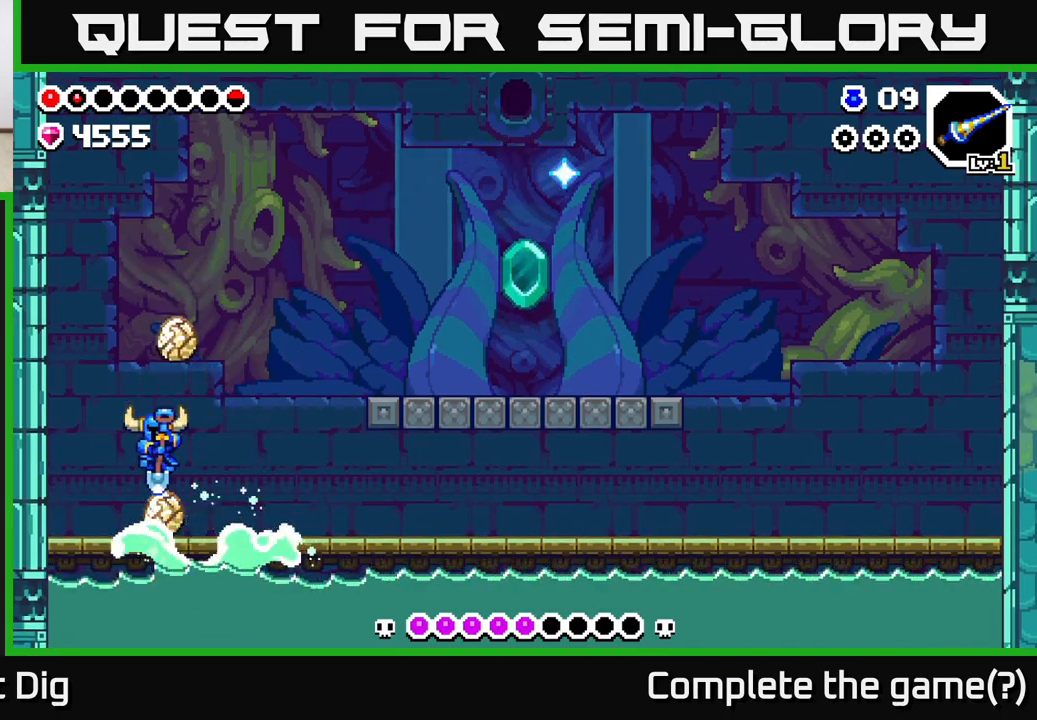
{"buttons": ["A", "DPAD_RIGHT"], "left_stick": "center", "right_stick": "center", "events": [[17, "DPAD_LEFT", "up"], [67, "DPAD_RIGHT", "down"], [150, "A", "down"]]}
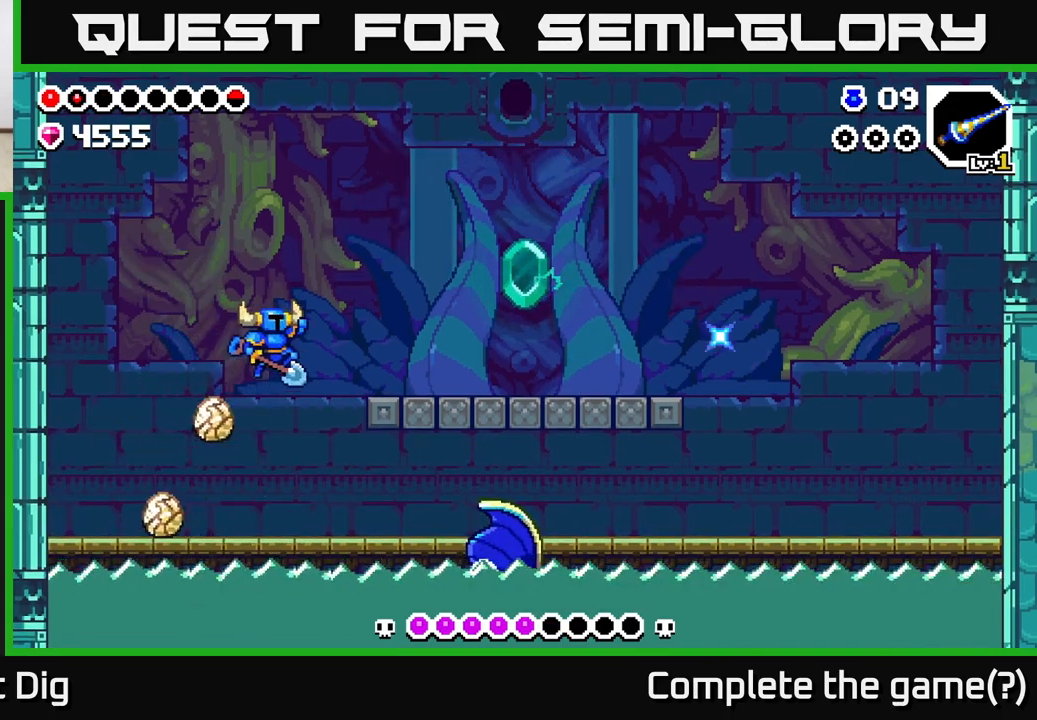
{"buttons": ["A", "DPAD_RIGHT"], "left_stick": "center", "right_stick": "center", "events": [[33, "A", "up"], [150, "DPAD_RIGHT", "up"], [450, "A", "down"], [450, "DPAD_RIGHT", "down"]]}
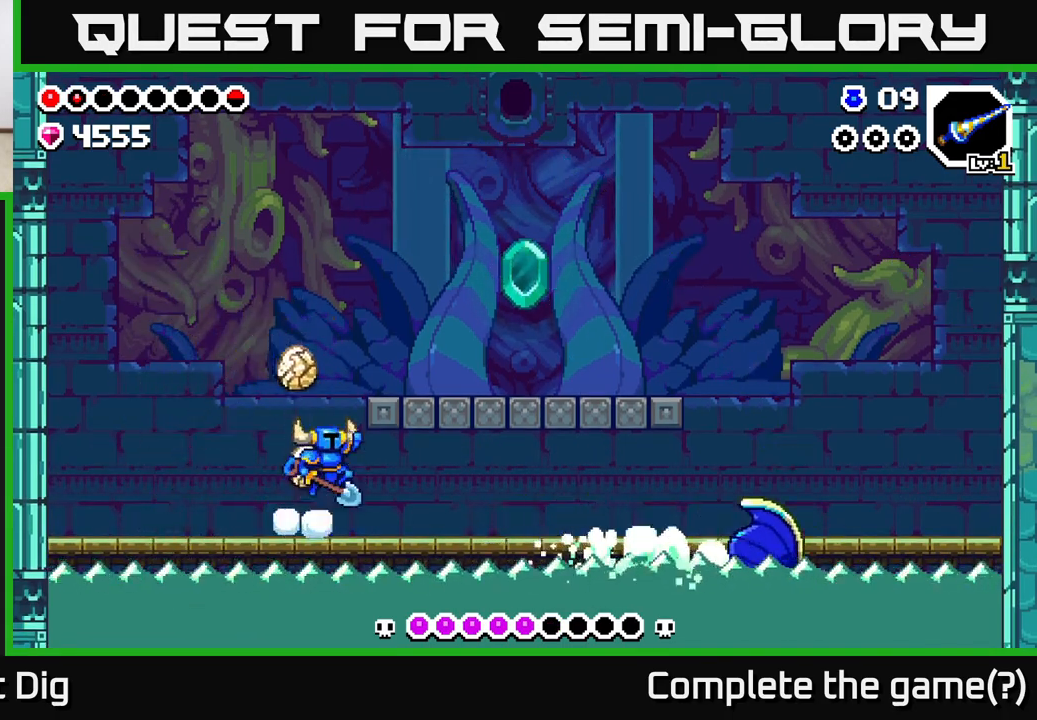
{"buttons": [], "left_stick": "center", "right_stick": "center", "events": [[317, "A", "up"], [400, "DPAD_RIGHT", "up"]]}
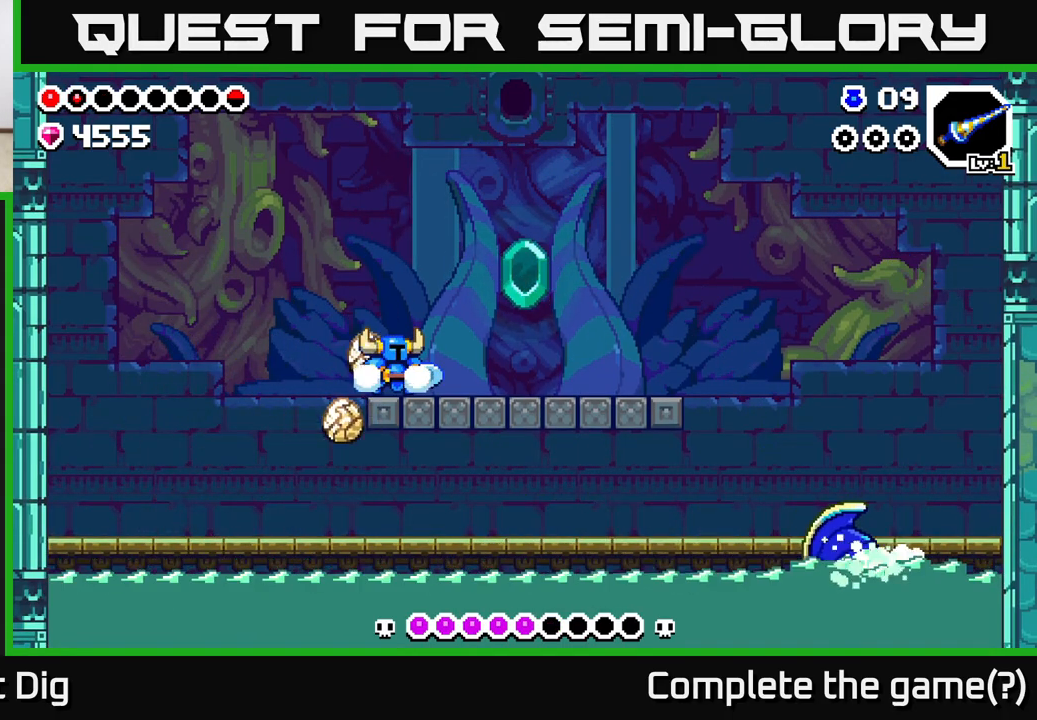
{"buttons": ["DPAD_LEFT"], "left_stick": "center", "right_stick": "center", "events": [[300, "DPAD_LEFT", "down"], [333, "A", "down"], [383, "A", "up"]]}
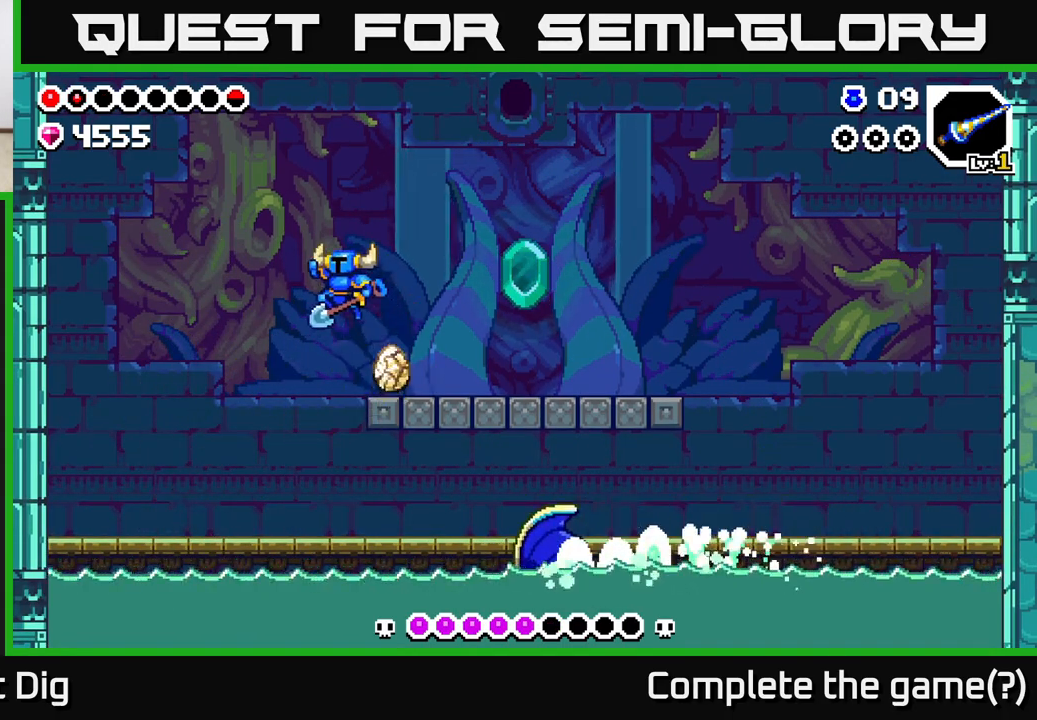
{"buttons": ["DPAD_LEFT"], "left_stick": "center", "right_stick": "center", "events": []}
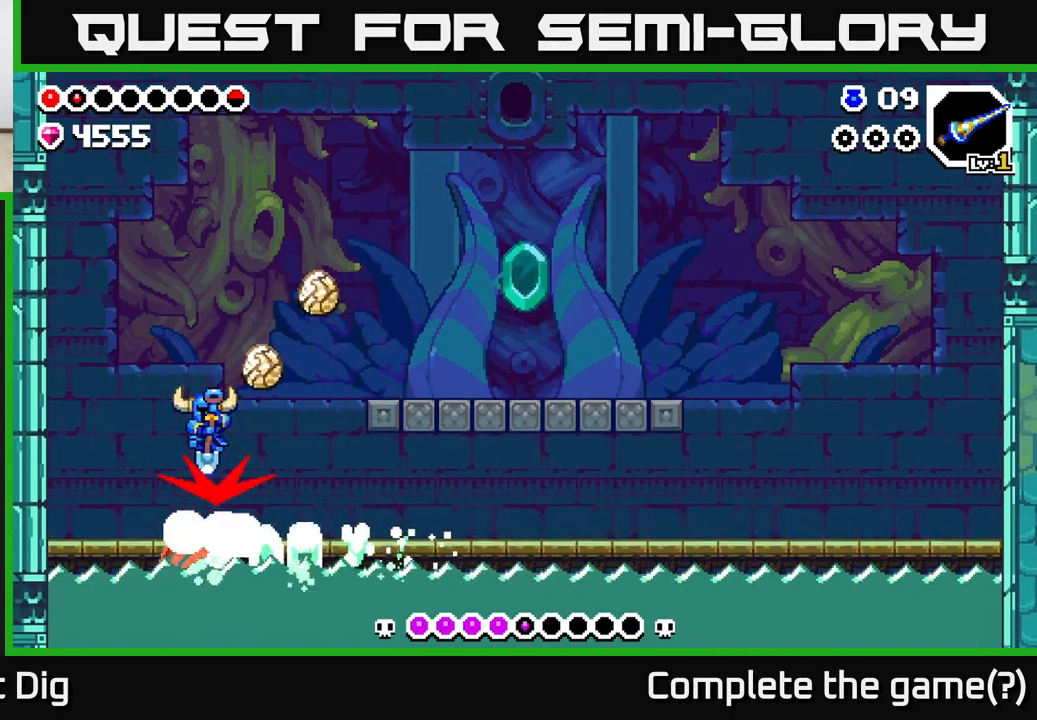
{"buttons": ["DPAD_RIGHT"], "left_stick": "center", "right_stick": "center", "events": [[83, "A", "down"], [183, "DPAD_LEFT", "up"], [217, "DPAD_RIGHT", "down"], [400, "A", "up"]]}
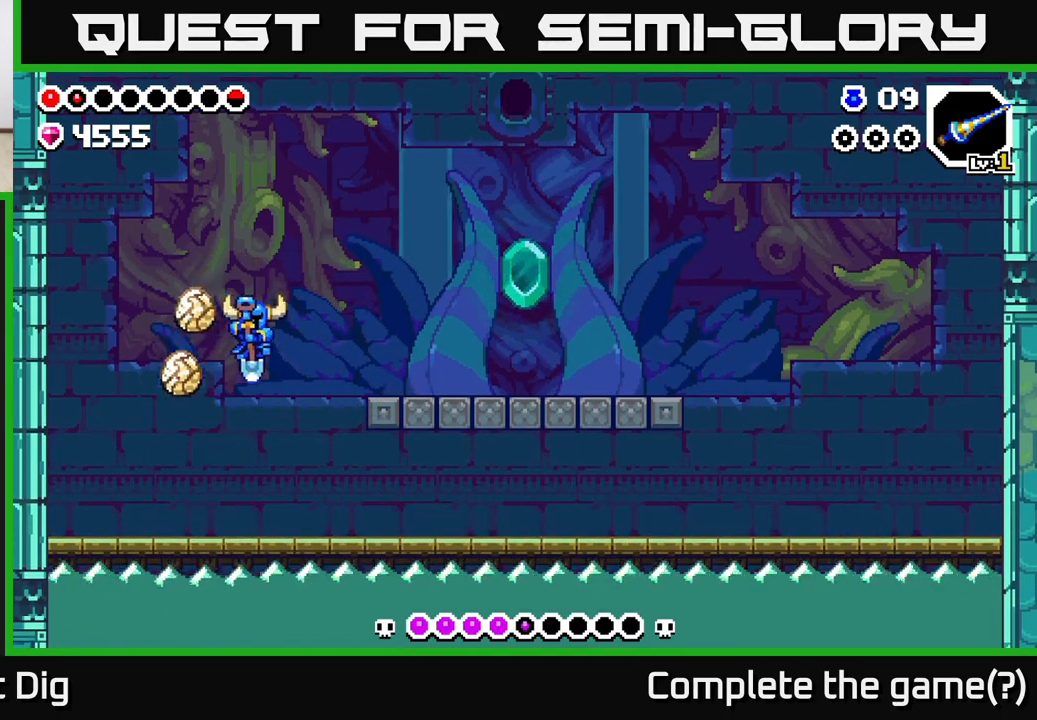
{"buttons": ["A", "DPAD_RIGHT"], "left_stick": "center", "right_stick": "center", "events": [[250, "DPAD_RIGHT", "up"], [317, "A", "down"], [500, "DPAD_RIGHT", "down"]]}
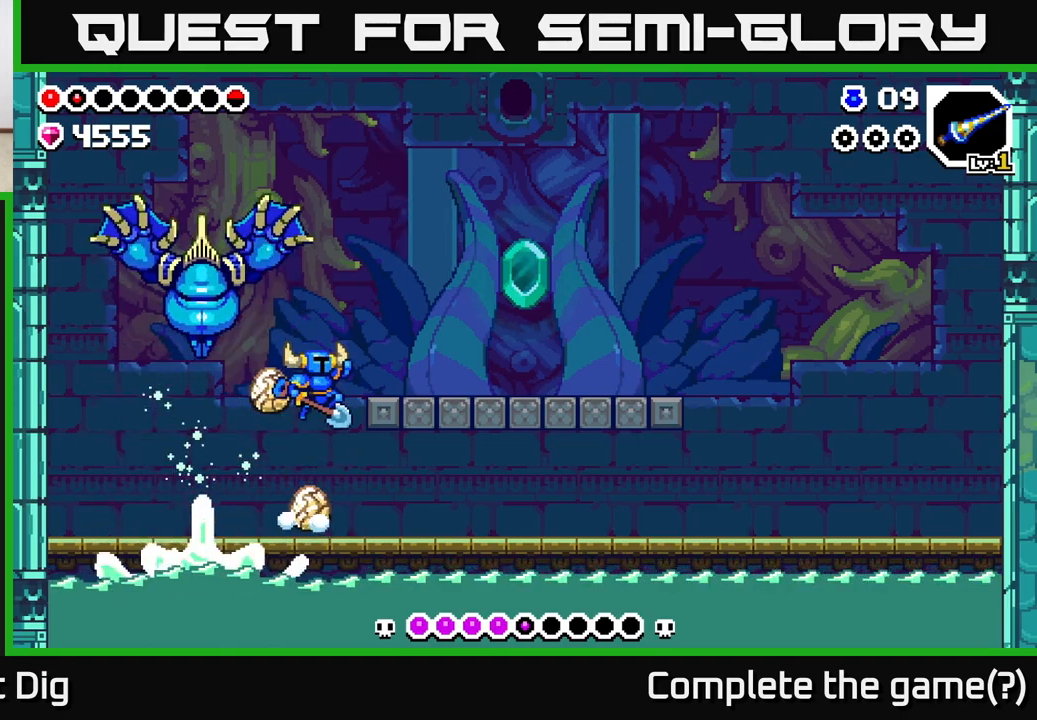
{"buttons": ["DPAD_RIGHT"], "left_stick": "center", "right_stick": "center", "events": [[250, "A", "up"]]}
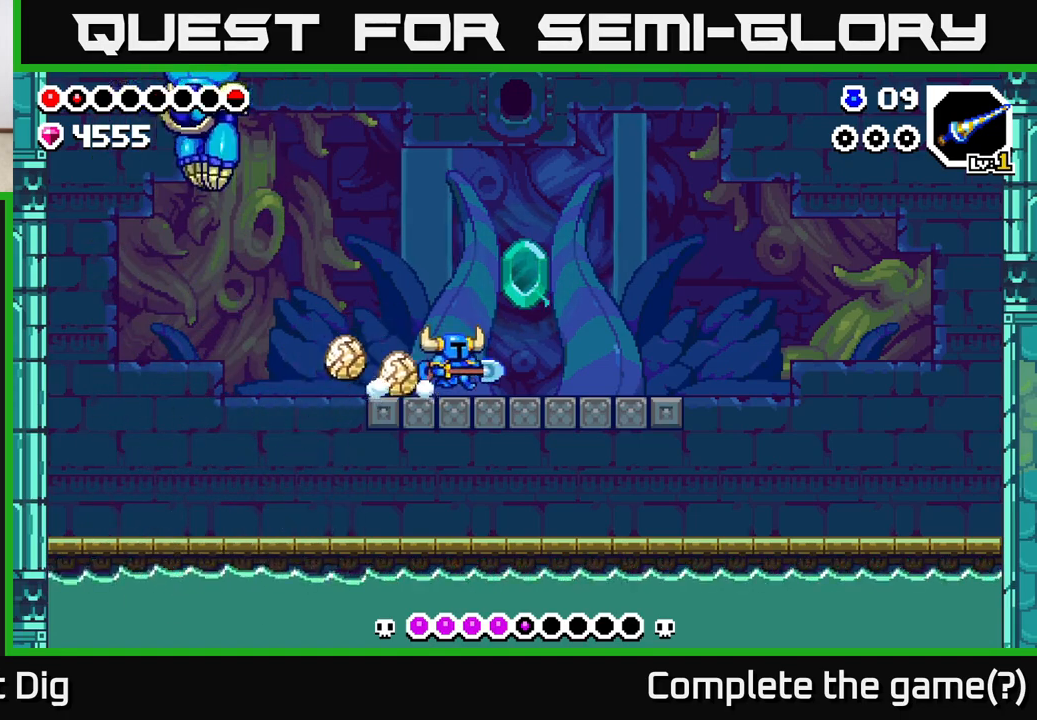
{"buttons": ["DPAD_LEFT"], "left_stick": "center", "right_stick": "center", "events": [[33, "DPAD_RIGHT", "up"], [67, "DPAD_LEFT", "down"]]}
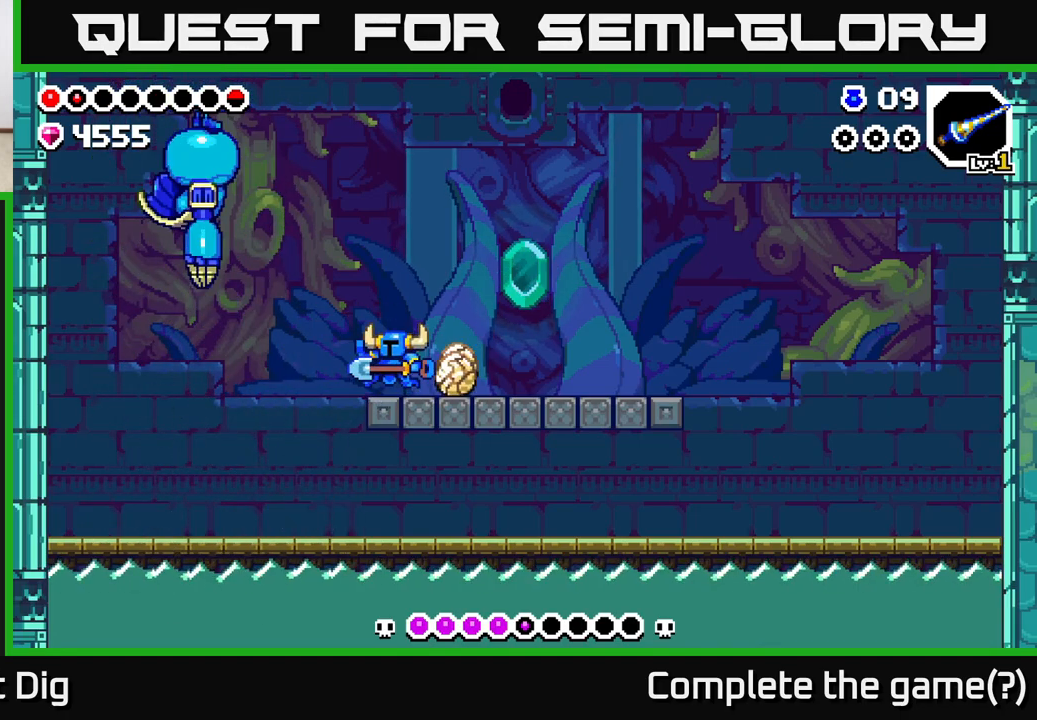
{"buttons": ["DPAD_RIGHT"], "left_stick": "center", "right_stick": "center", "events": [[50, "Y", "down"], [117, "Y", "up"], [200, "DPAD_LEFT", "up"], [450, "DPAD_RIGHT", "down"]]}
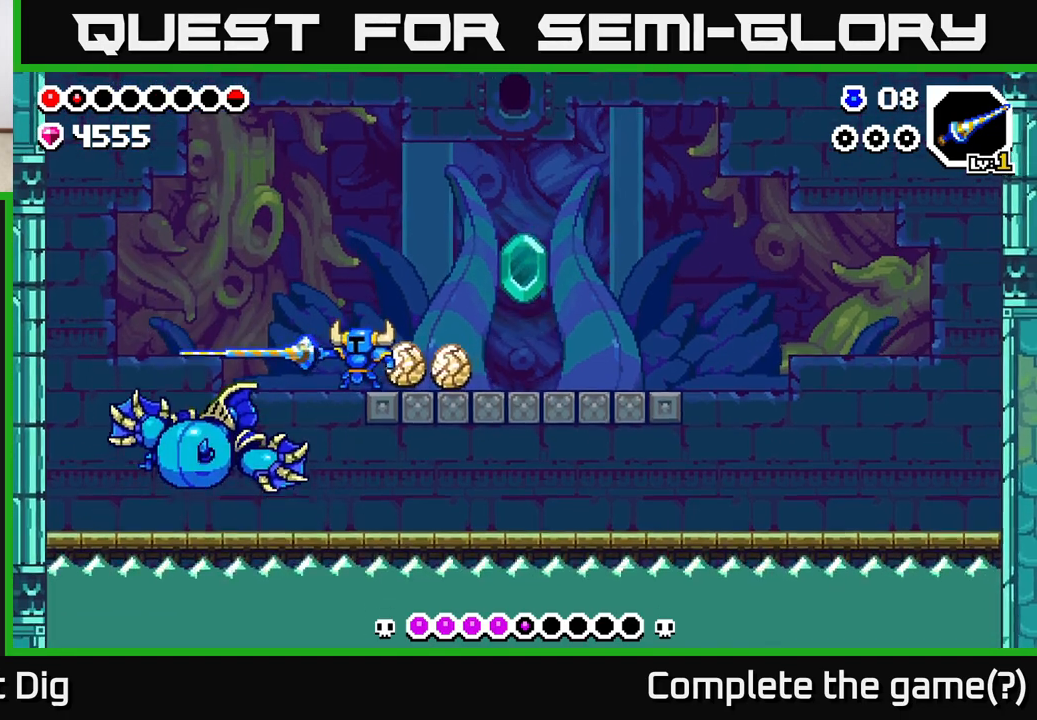
{"buttons": ["DPAD_LEFT"], "left_stick": "center", "right_stick": "center", "events": [[233, "A", "down"], [300, "DPAD_RIGHT", "up"], [333, "DPAD_LEFT", "down"], [367, "A", "up"]]}
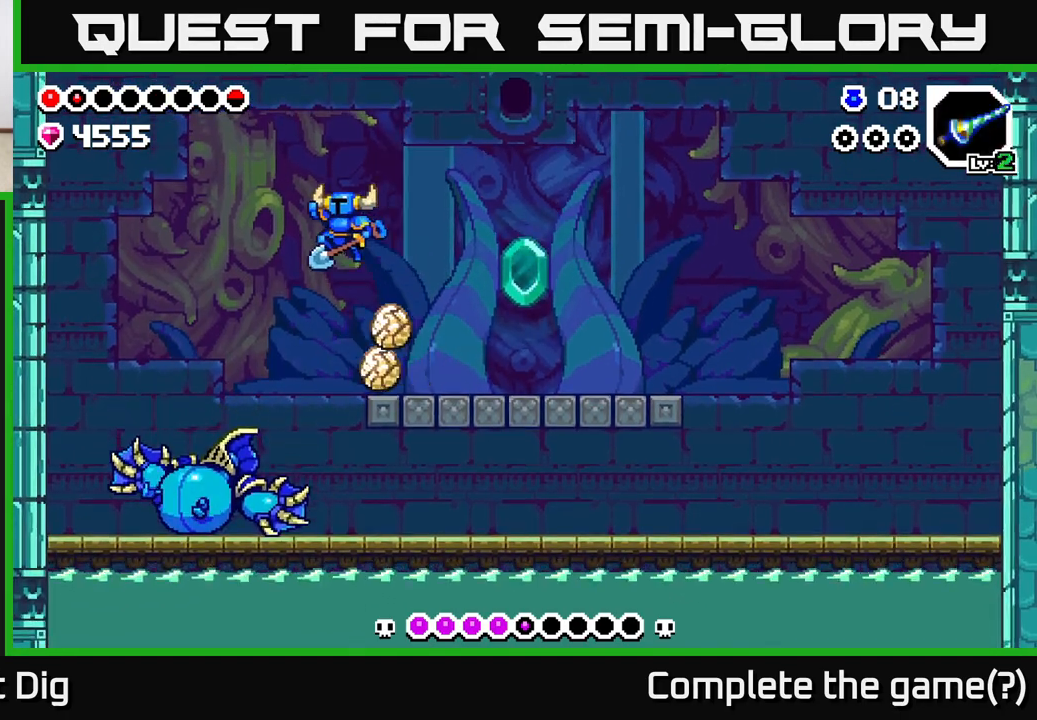
{"buttons": ["DPAD_LEFT"], "left_stick": "center", "right_stick": "center", "events": []}
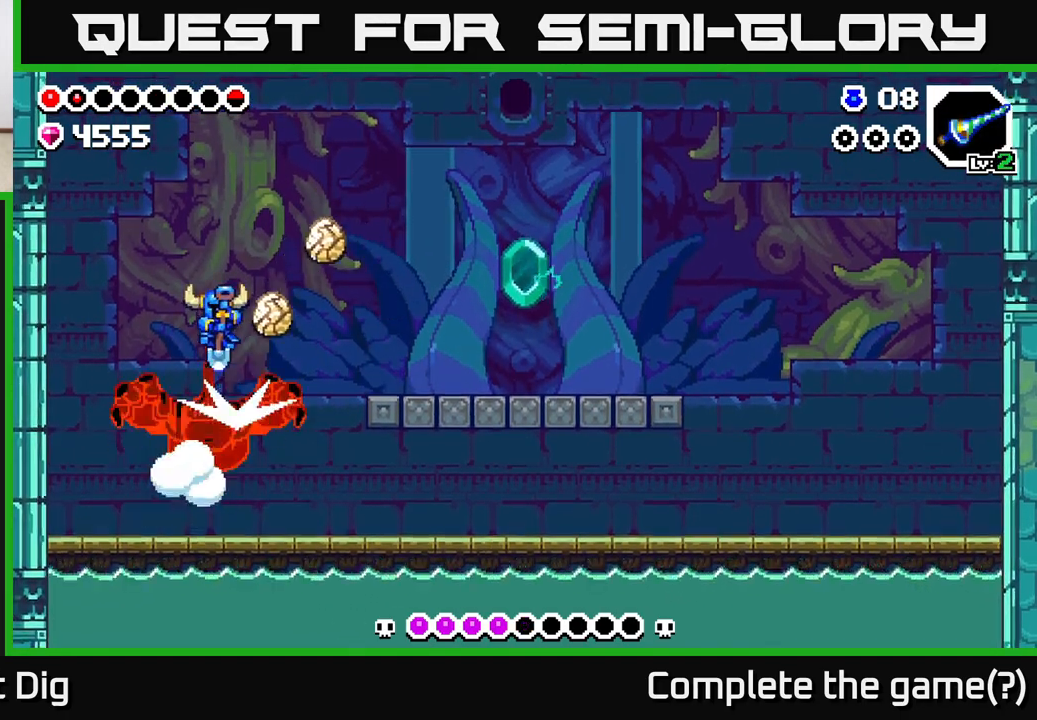
{"buttons": [], "left_stick": "center", "right_stick": "center", "events": [[67, "DPAD_LEFT", "up"], [150, "DPAD_RIGHT", "down"], [250, "DPAD_RIGHT", "up"]]}
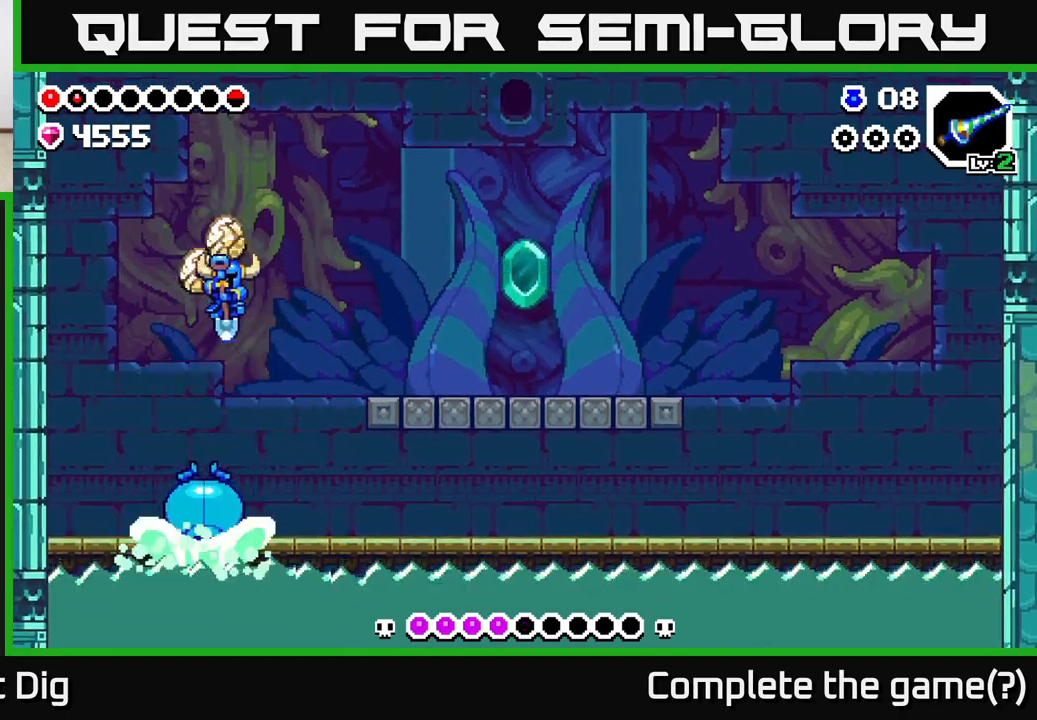
{"buttons": ["A", "DPAD_RIGHT"], "left_stick": "center", "right_stick": "center", "events": [[383, "DPAD_RIGHT", "down"], [433, "A", "down"]]}
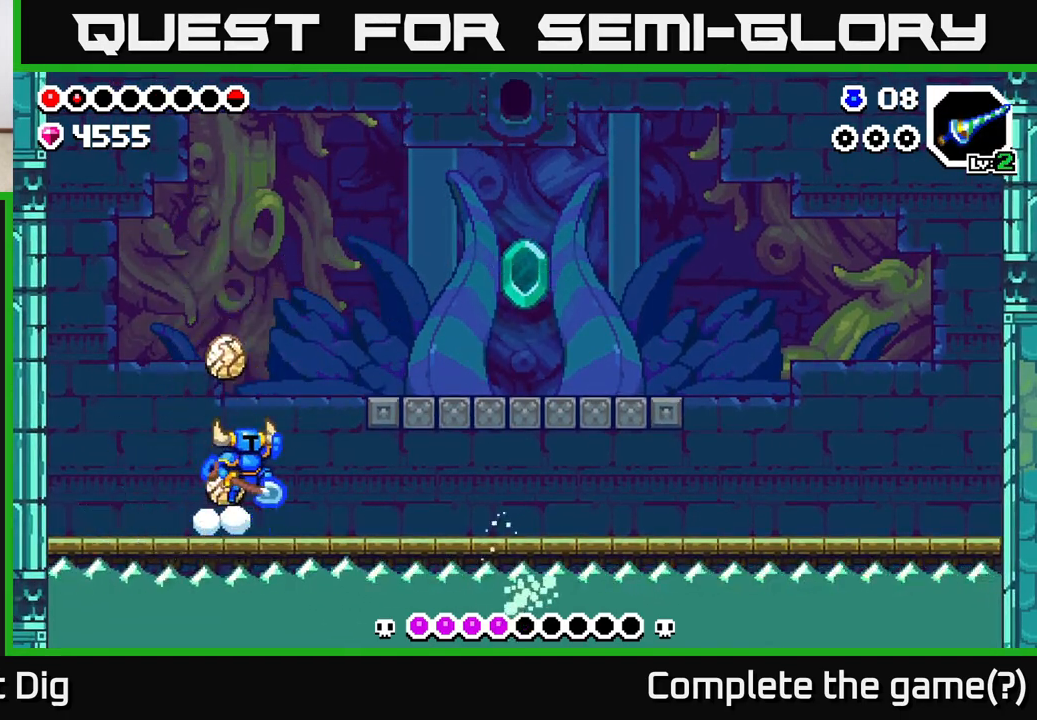
{"buttons": ["DPAD_RIGHT"], "left_stick": "center", "right_stick": "center", "events": [[350, "A", "up"]]}
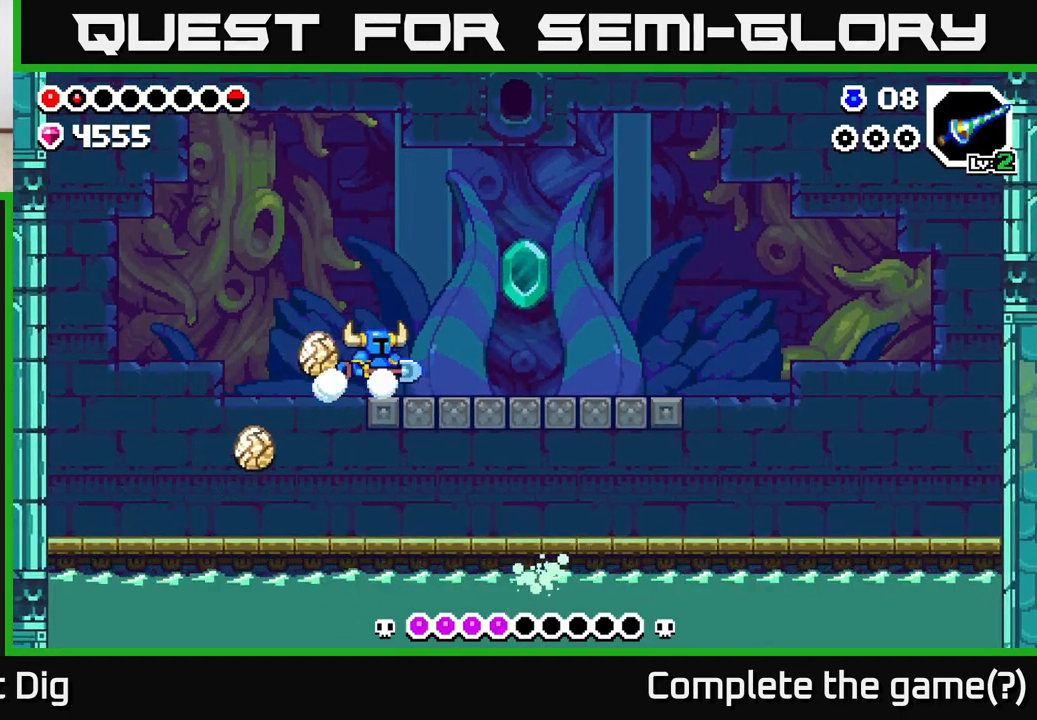
{"buttons": [], "left_stick": "center", "right_stick": "center", "events": [[100, "DPAD_RIGHT", "up"], [167, "DPAD_LEFT", "down"], [250, "DPAD_LEFT", "up"]]}
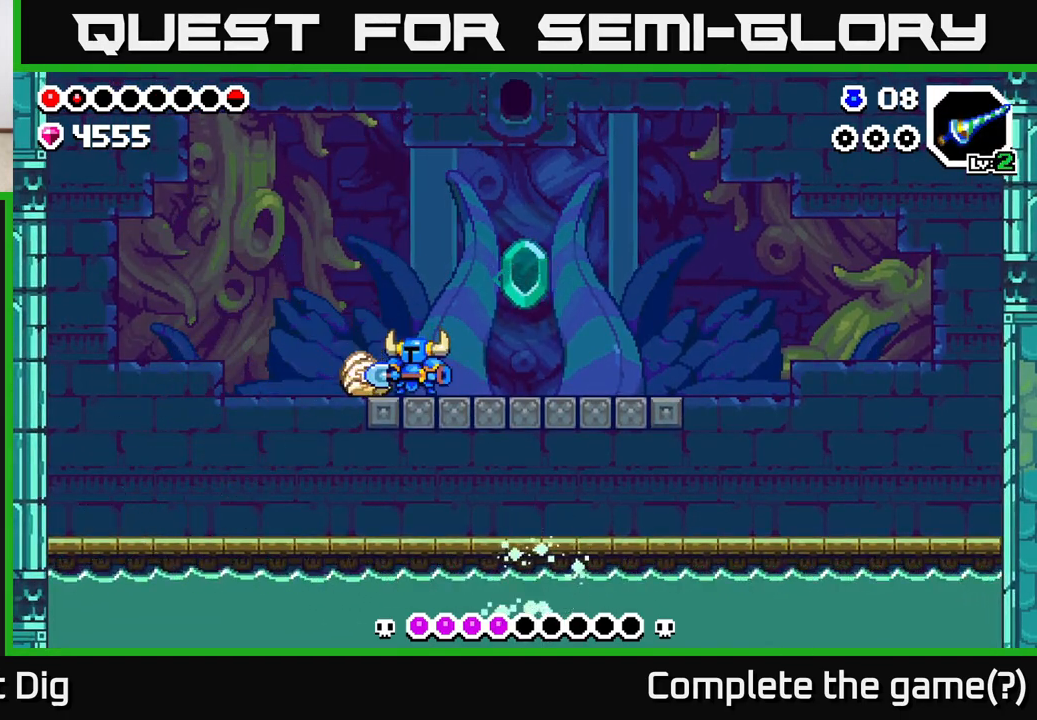
{"buttons": ["DPAD_LEFT"], "left_stick": "center", "right_stick": "center", "events": [[50, "DPAD_LEFT", "down"], [183, "DPAD_LEFT", "up"], [367, "DPAD_LEFT", "down"]]}
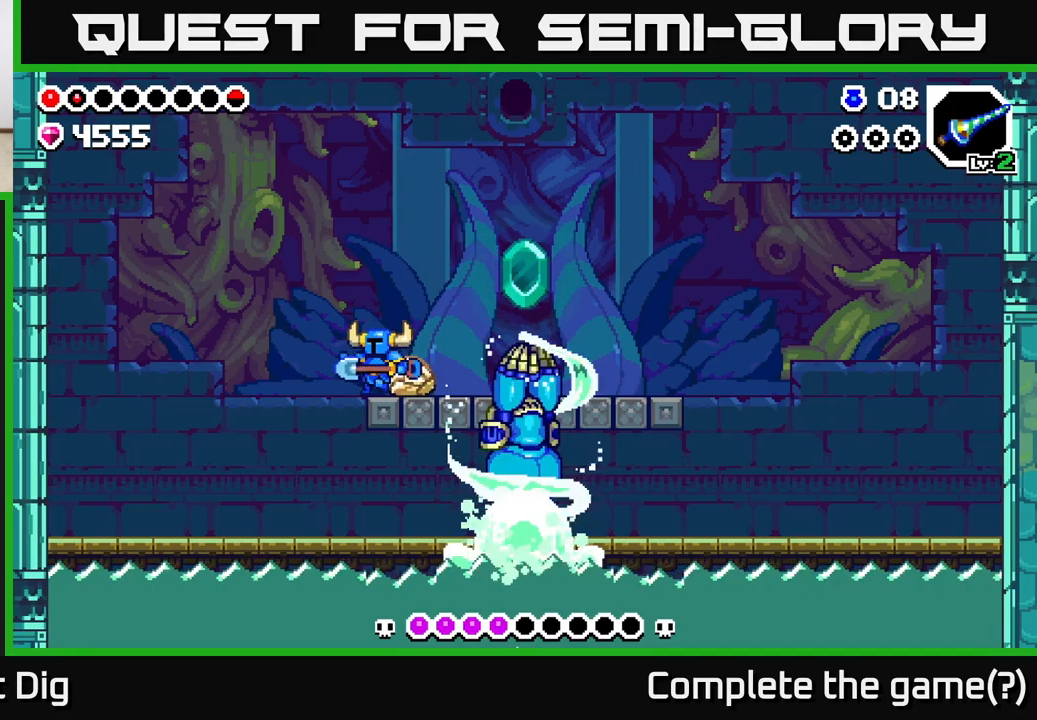
{"buttons": ["DPAD_LEFT"], "left_stick": "center", "right_stick": "center", "events": [[33, "A", "down"], [117, "A", "up"]]}